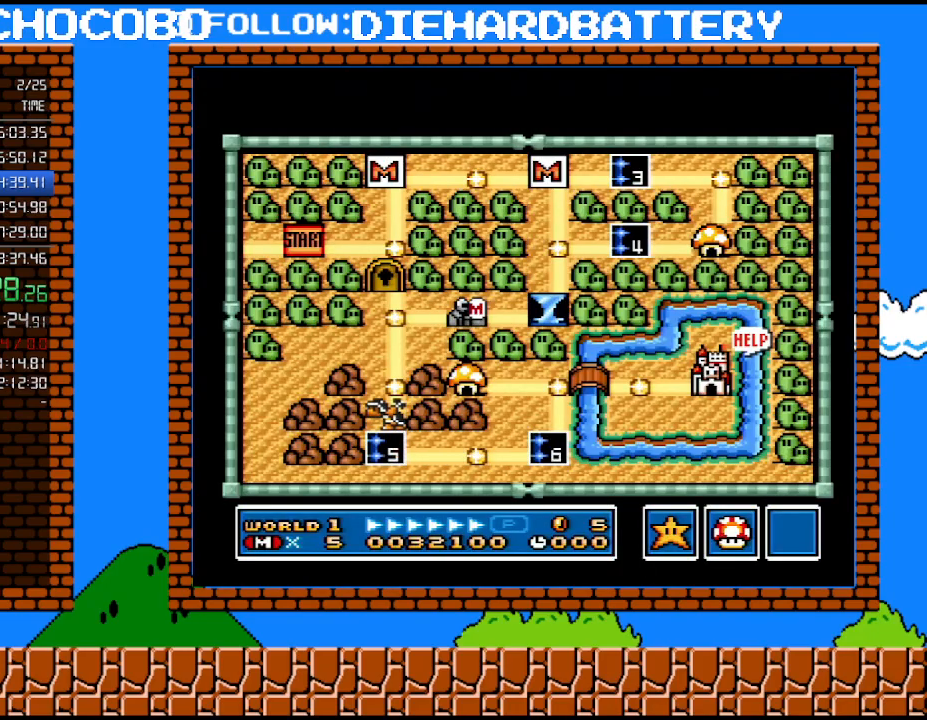
Gameplay with a controller (Nintendo layout); each line is a JSON object with the inputs held at the frame after it. "events" lists button and stick changes between this image and that frame as [ms after this image, input, new state], when the widget could be followed in between. Not read: HOME L3 R3.
{"buttons": ["DPAD_LEFT"], "events": [[433, "DPAD_LEFT", "down"]]}
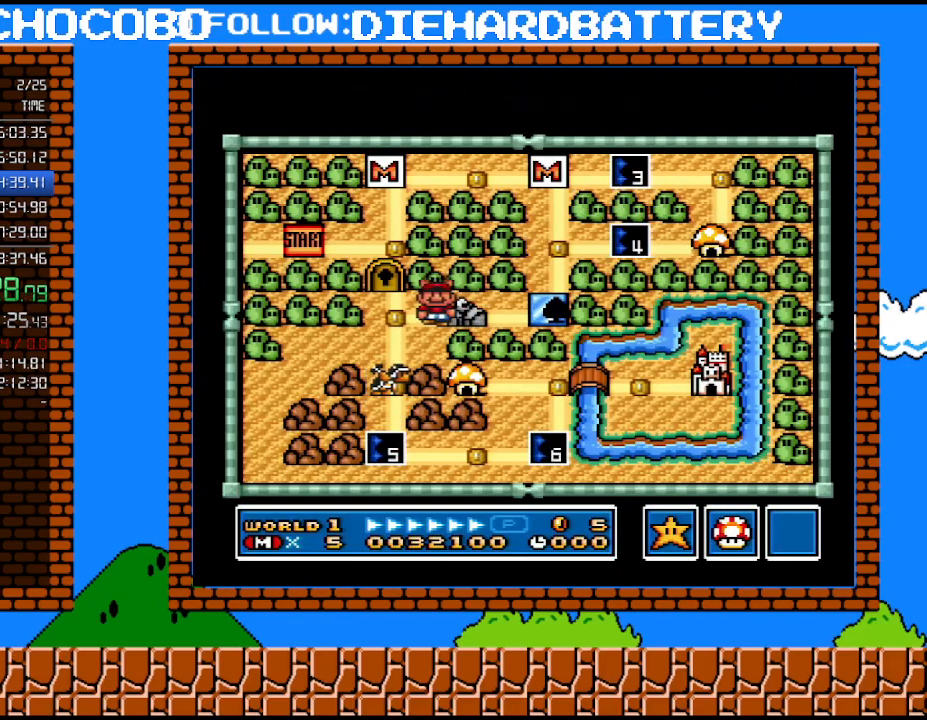
{"buttons": [], "events": [[117, "DPAD_LEFT", "up"], [283, "DPAD_DOWN", "down"], [467, "DPAD_DOWN", "up"]]}
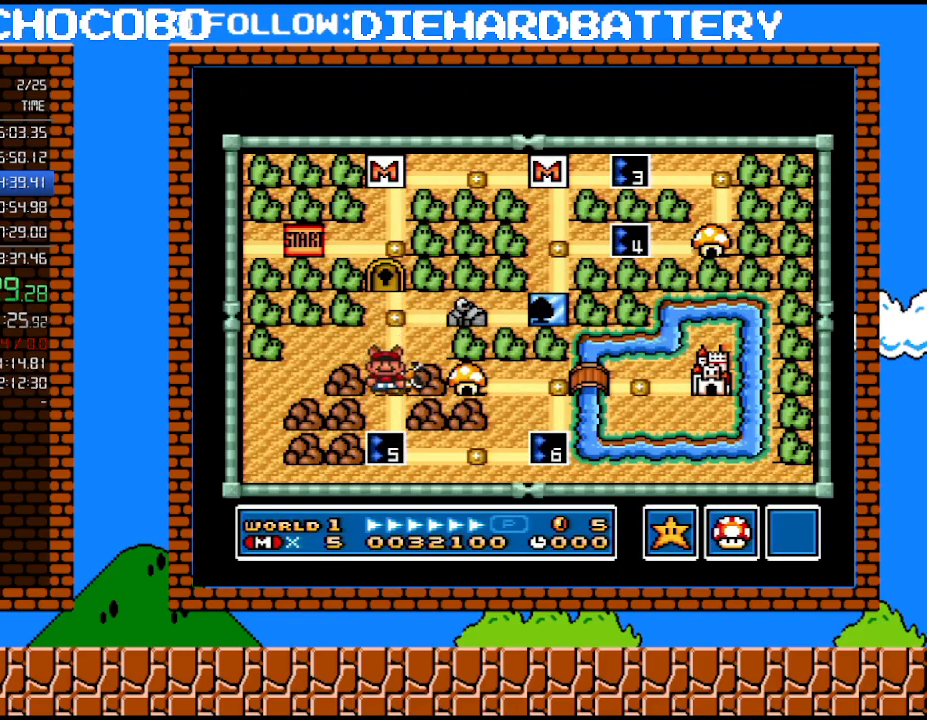
{"buttons": [], "events": []}
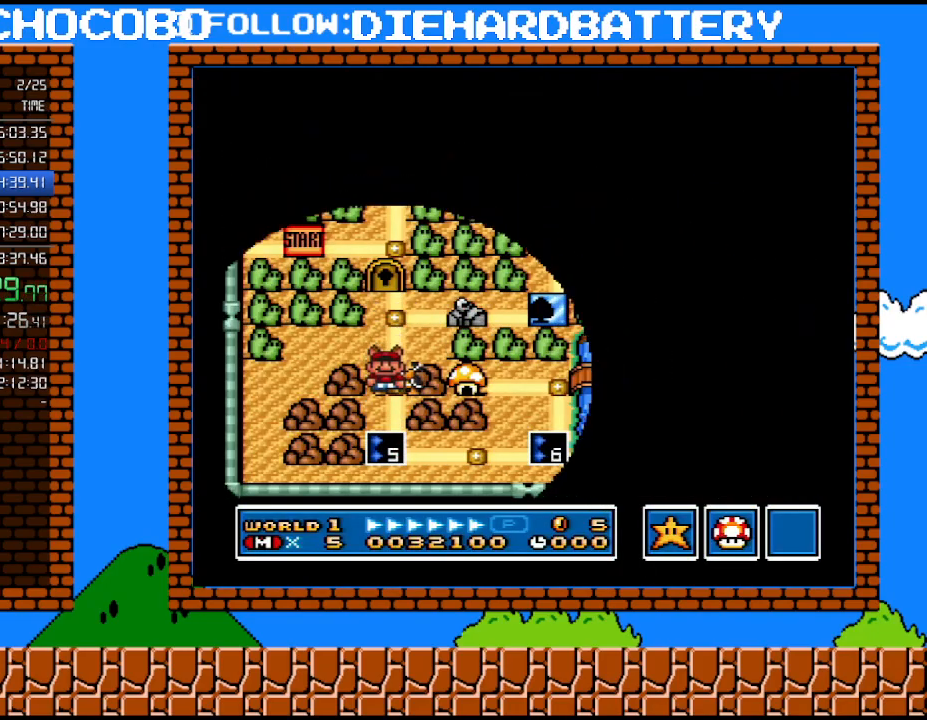
{"buttons": ["Y"], "events": [[33, "DPAD_RIGHT", "down"], [33, "Y", "down"], [183, "DPAD_RIGHT", "up"]]}
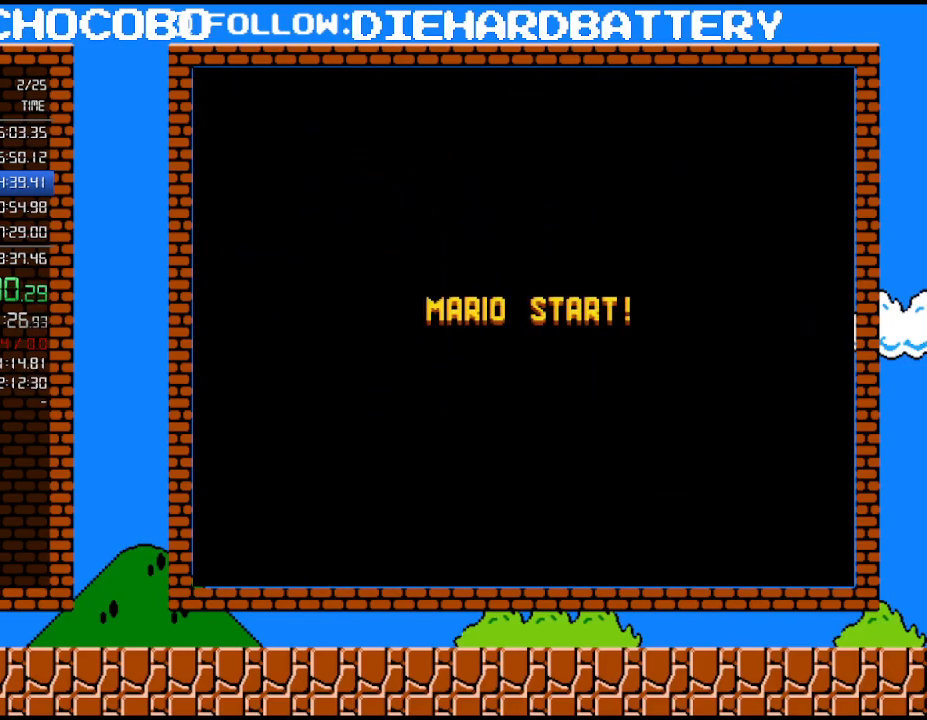
{"buttons": ["Y"], "events": []}
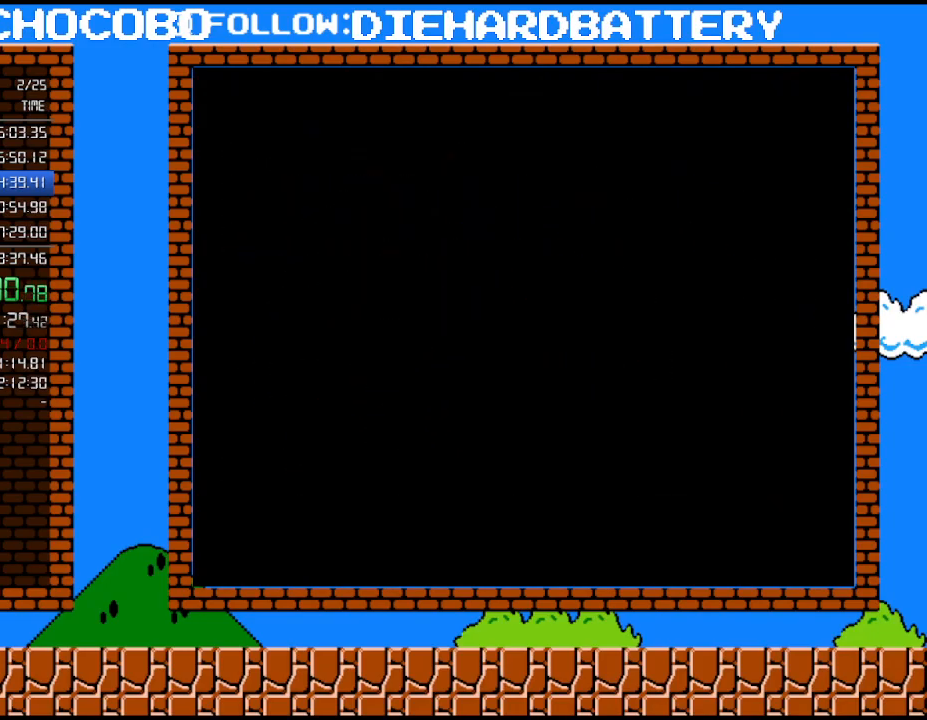
{"buttons": ["Y", "DPAD_RIGHT"], "events": [[150, "DPAD_RIGHT", "down"]]}
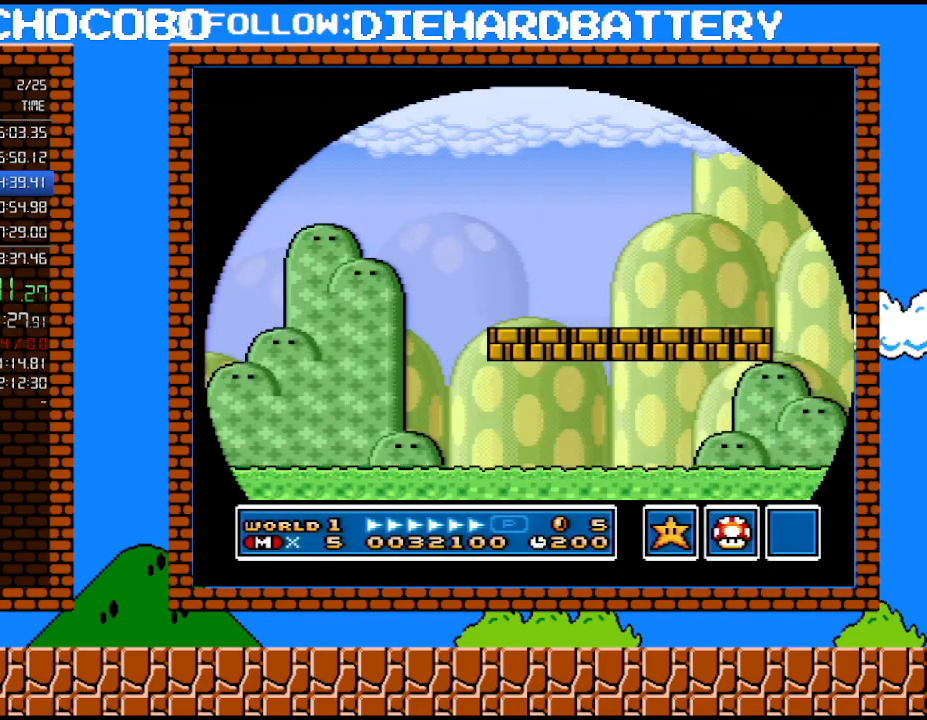
{"buttons": ["Y", "DPAD_RIGHT"], "events": []}
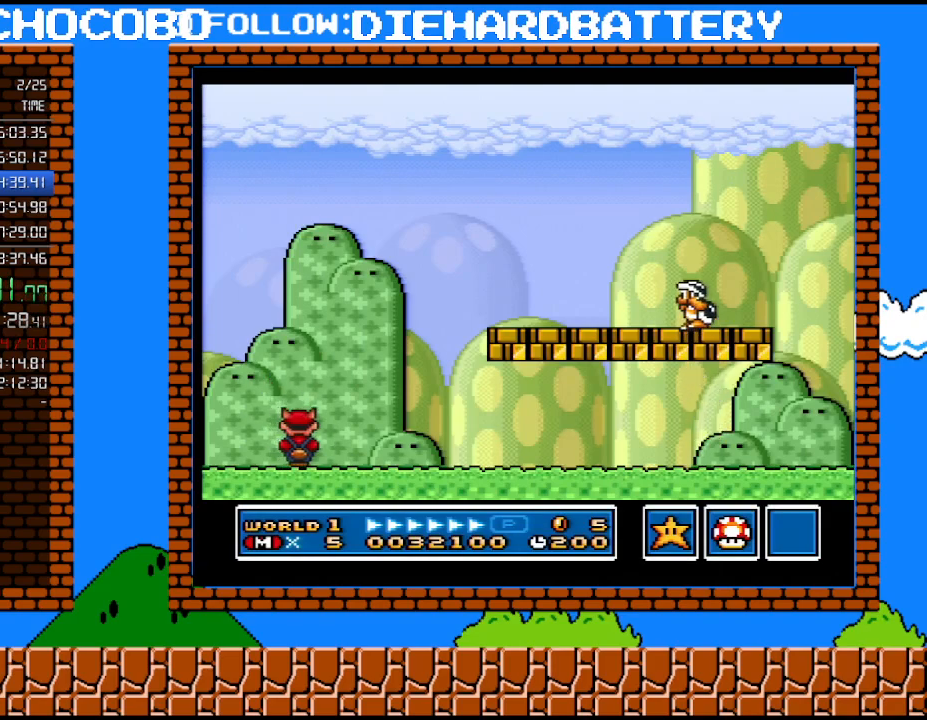
{"buttons": ["B", "Y", "DPAD_RIGHT"], "events": [[300, "B", "down"]]}
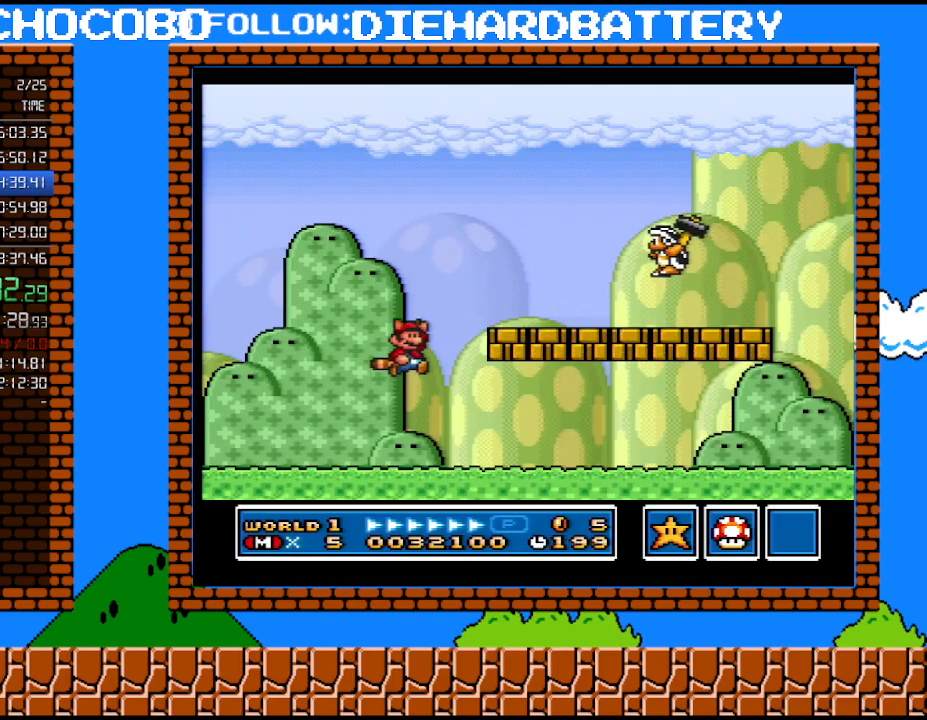
{"buttons": ["Y", "DPAD_RIGHT"], "events": [[150, "B", "up"], [367, "DPAD_DOWN", "down"], [367, "DPAD_RIGHT", "up"], [433, "B", "down"], [500, "B", "up"], [500, "DPAD_DOWN", "up"], [500, "DPAD_RIGHT", "down"]]}
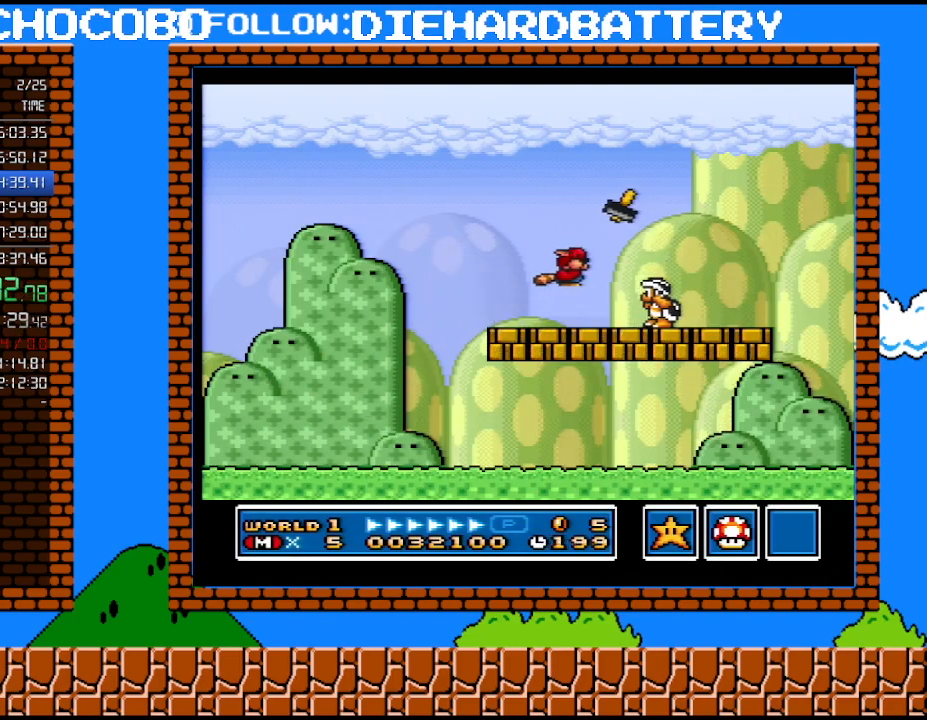
{"buttons": ["Y", "DPAD_RIGHT"], "events": []}
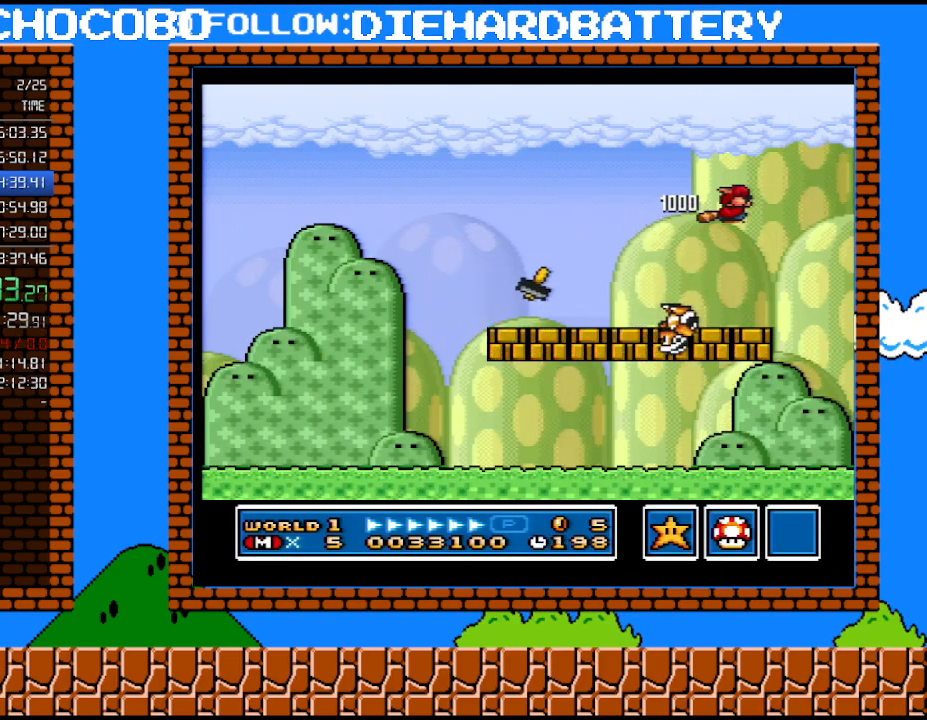
{"buttons": ["Y", "DPAD_LEFT"], "events": [[183, "DPAD_LEFT", "down"], [183, "DPAD_RIGHT", "up"]]}
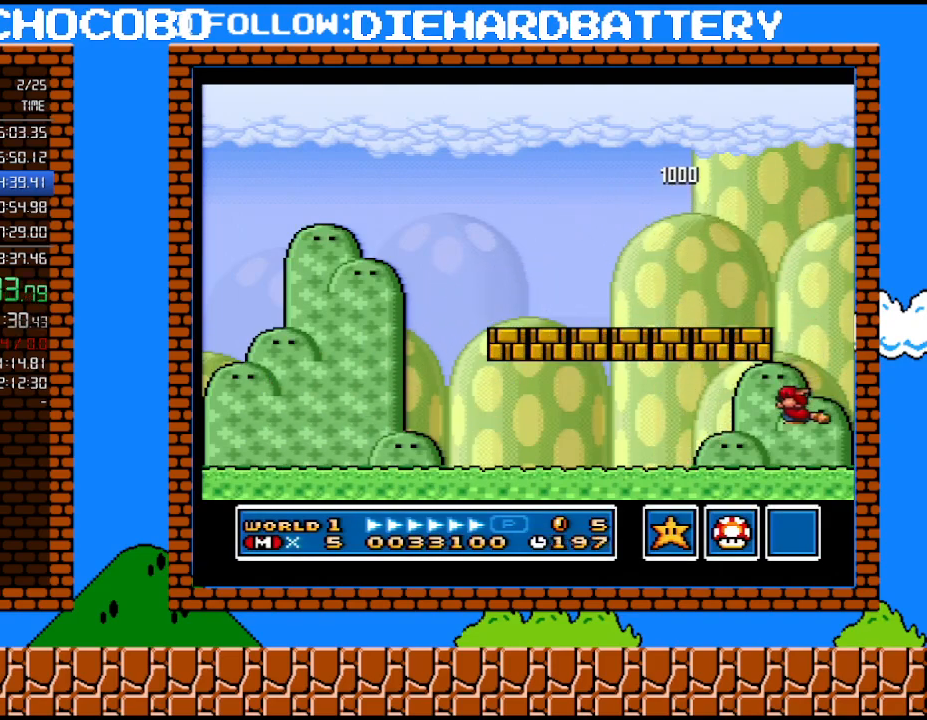
{"buttons": ["Y", "DPAD_LEFT"], "events": [[183, "B", "down"], [217, "Y", "up"], [333, "Y", "down"], [400, "B", "up"]]}
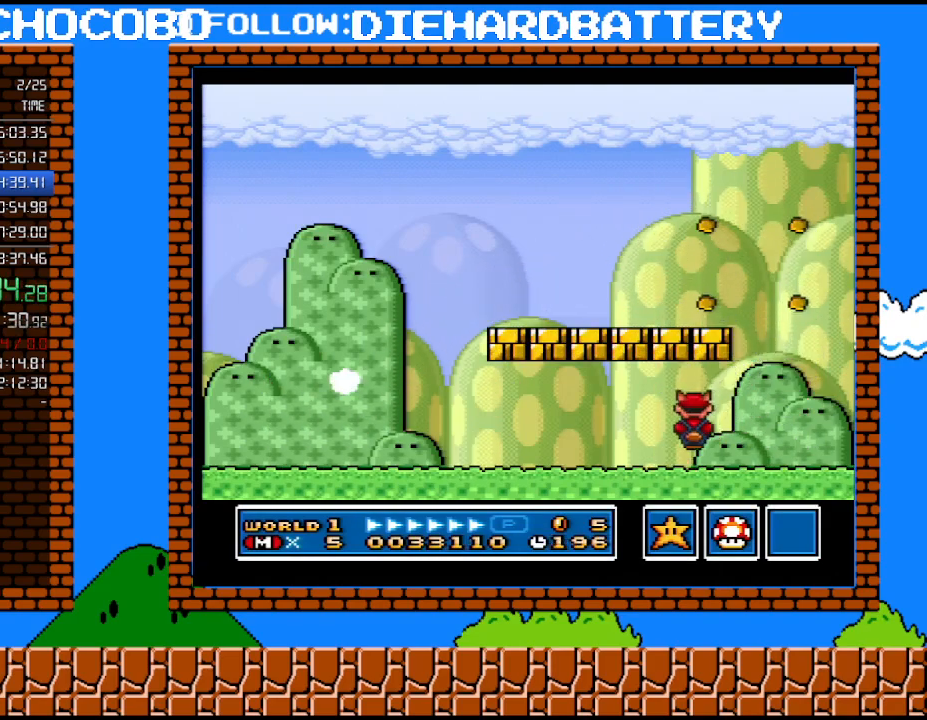
{"buttons": ["Y", "DPAD_LEFT"], "events": []}
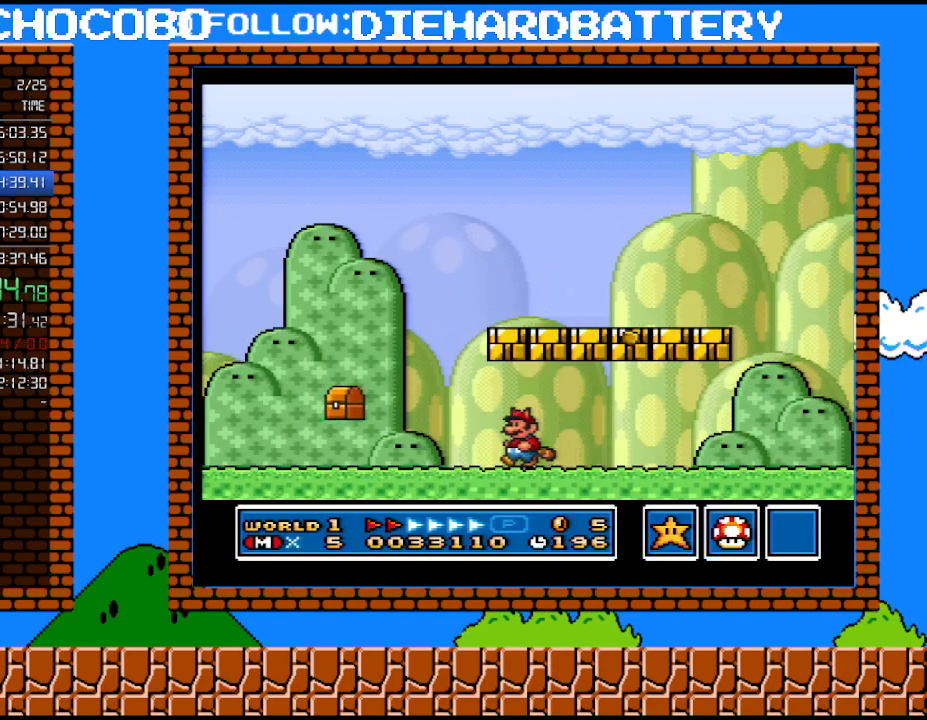
{"buttons": ["Y", "DPAD_LEFT"], "events": []}
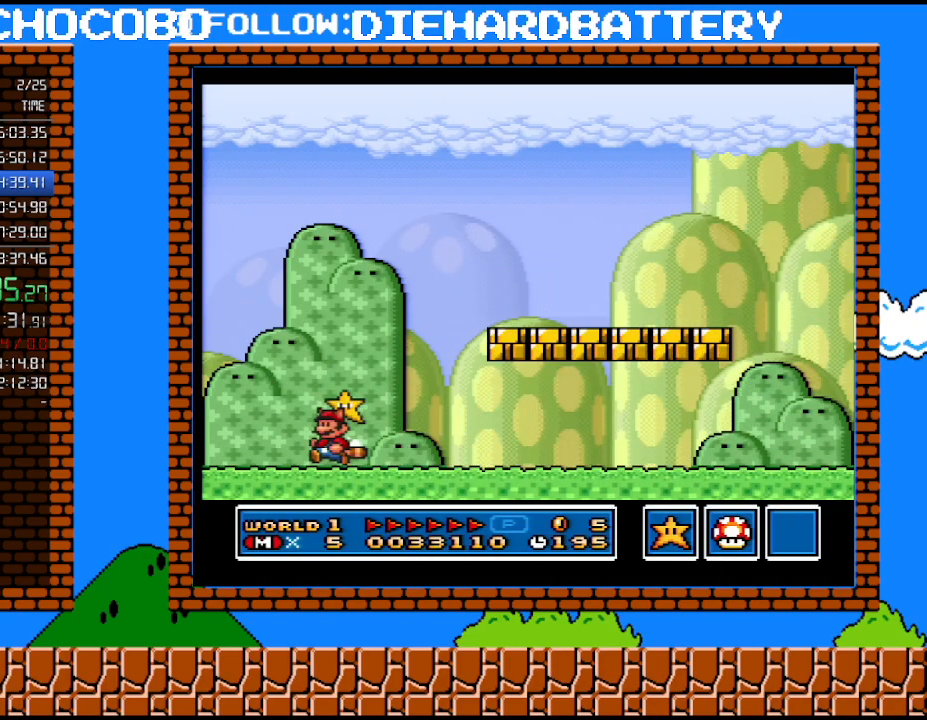
{"buttons": ["B", "Y", "DPAD_RIGHT"], "events": [[183, "B", "down"], [183, "DPAD_LEFT", "up"], [250, "DPAD_RIGHT", "down"]]}
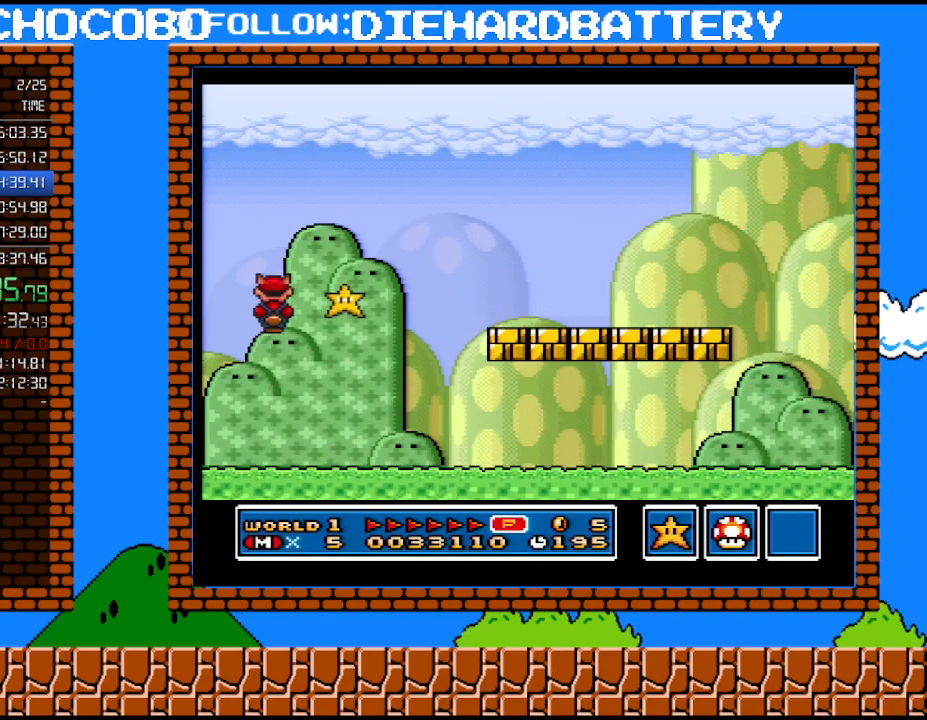
{"buttons": ["Y", "DPAD_RIGHT"], "events": [[67, "B", "up"]]}
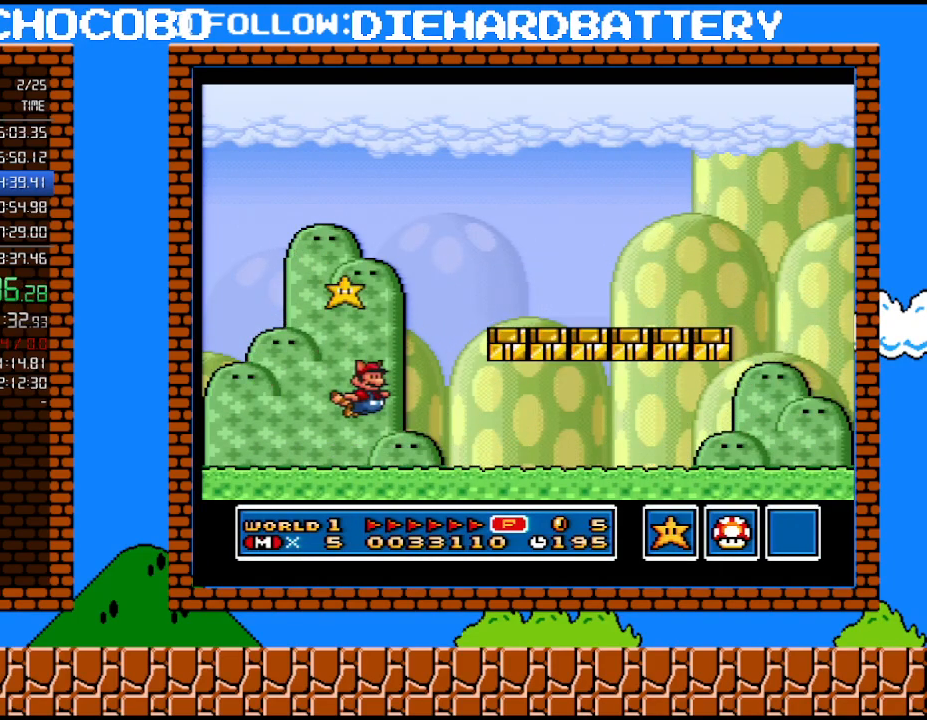
{"buttons": ["B", "Y", "DPAD_RIGHT"], "events": [[333, "B", "down"]]}
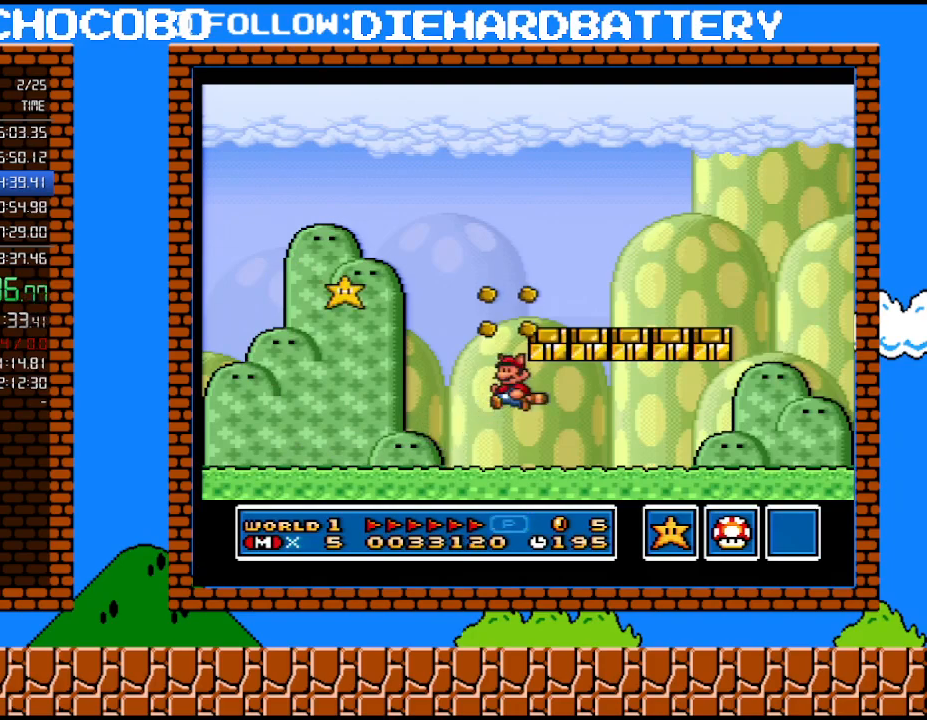
{"buttons": ["DPAD_RIGHT"], "events": [[33, "B", "up"], [100, "Y", "up"]]}
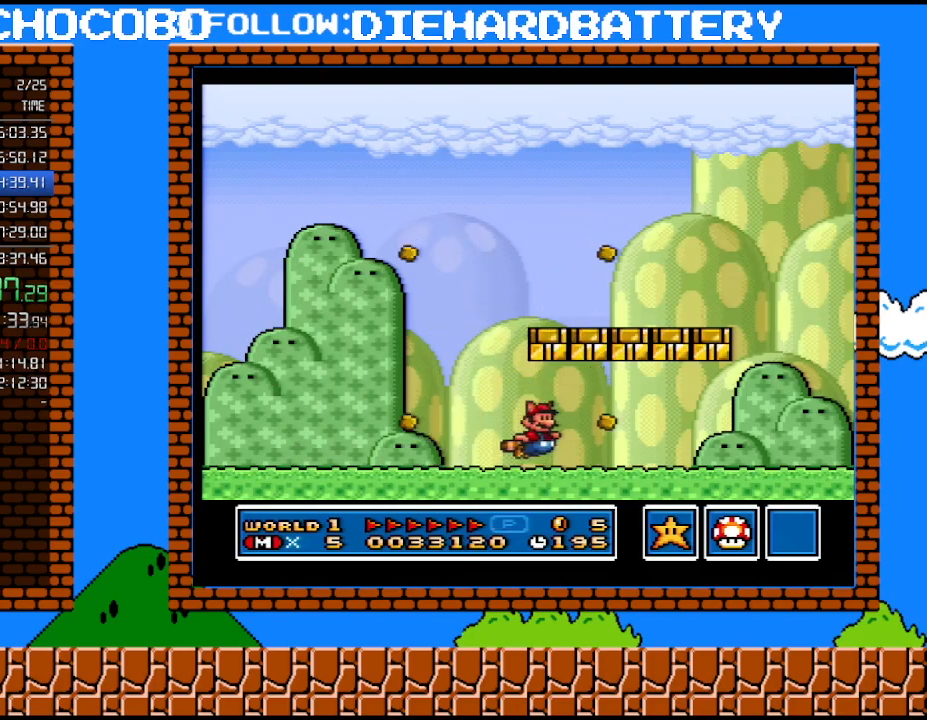
{"buttons": ["DPAD_RIGHT"], "events": [[33, "B", "down"], [150, "B", "up"]]}
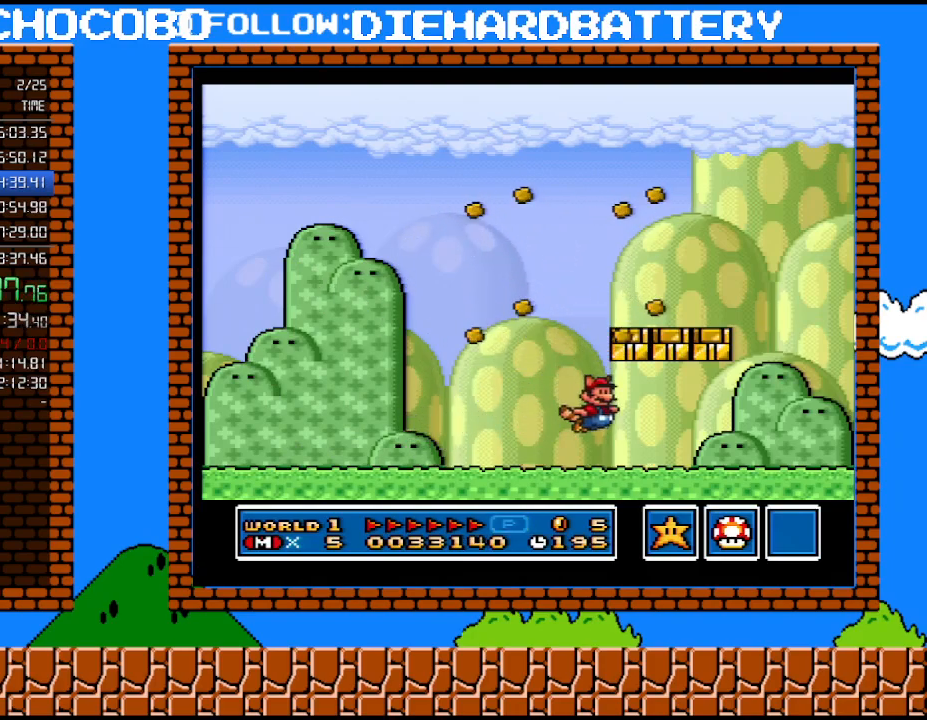
{"buttons": ["DPAD_RIGHT"], "events": [[117, "B", "down"], [317, "B", "up"]]}
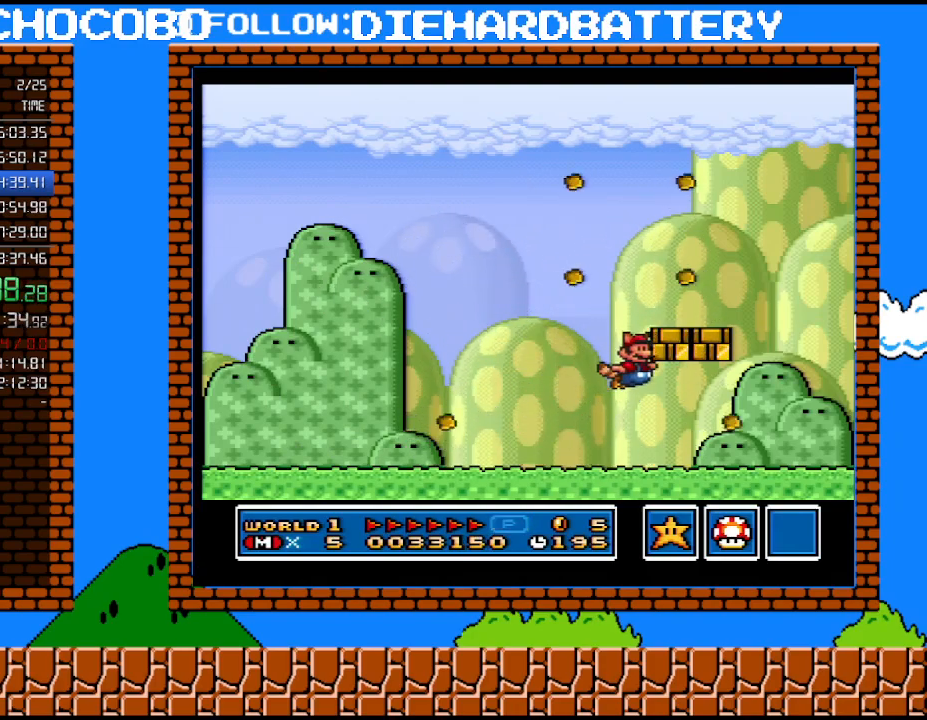
{"buttons": ["B", "DPAD_UP", "DPAD_RIGHT"], "events": [[333, "B", "down"], [500, "DPAD_UP", "down"]]}
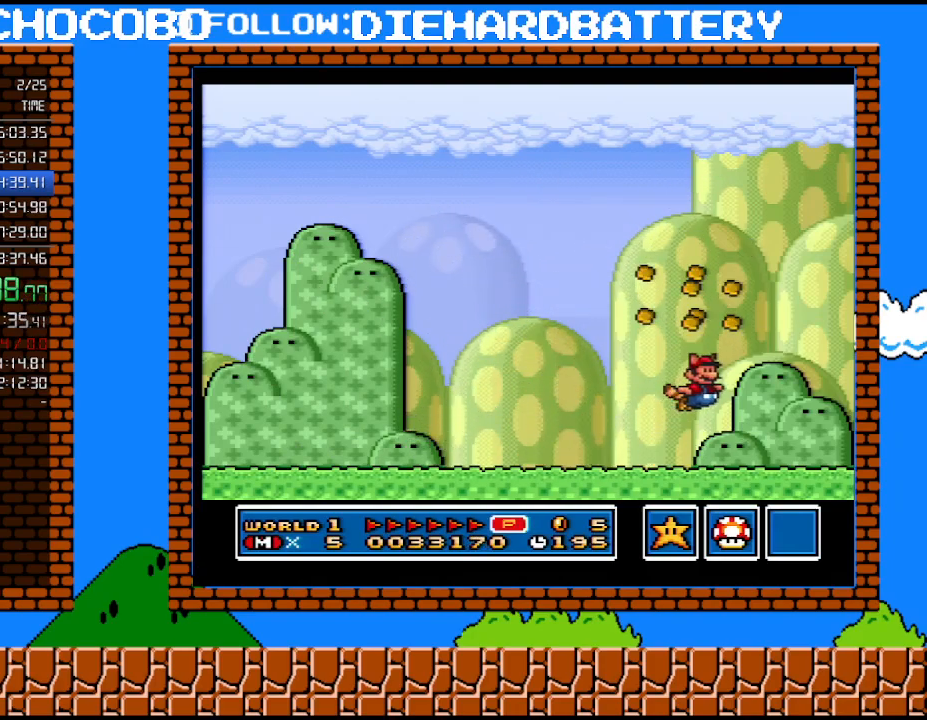
{"buttons": ["B"], "events": [[67, "DPAD_LEFT", "down"], [67, "DPAD_RIGHT", "up"], [67, "DPAD_UP", "up"], [117, "B", "up"], [183, "Y", "down"], [317, "Y", "up"], [333, "DPAD_LEFT", "up"], [400, "Y", "down"], [433, "B", "down"], [500, "Y", "up"]]}
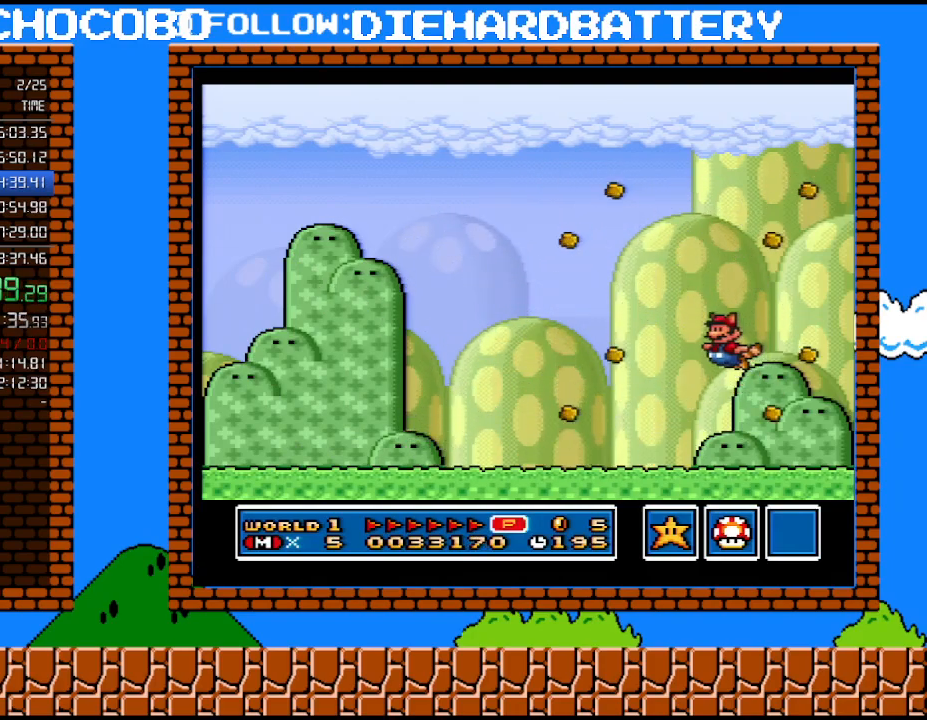
{"buttons": [], "events": [[117, "B", "up"], [217, "Y", "down"], [283, "B", "down"], [350, "B", "up"], [367, "Y", "up"]]}
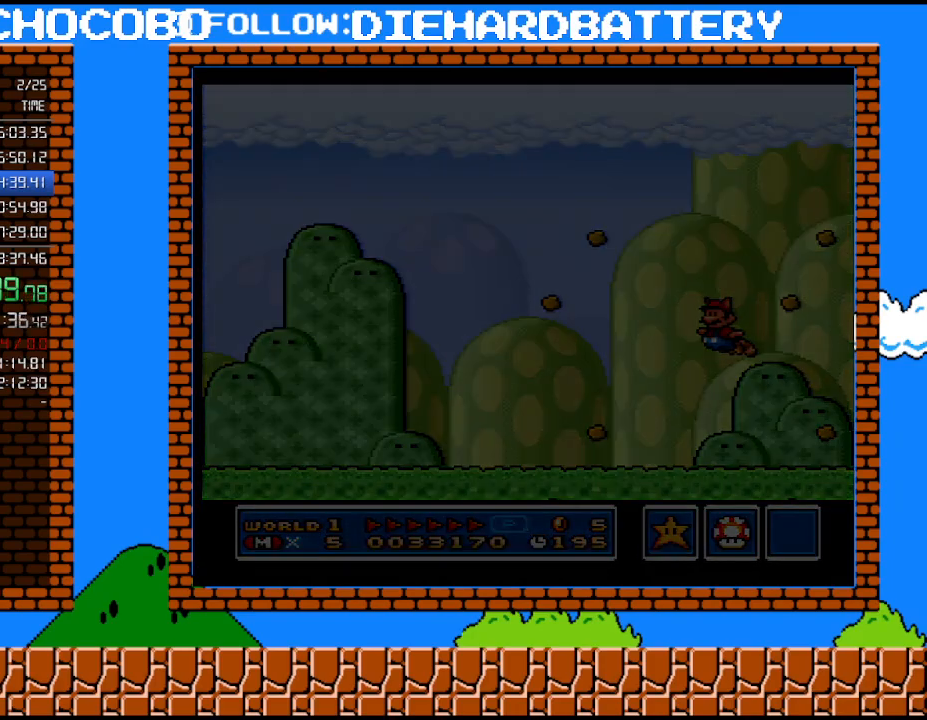
{"buttons": [], "events": []}
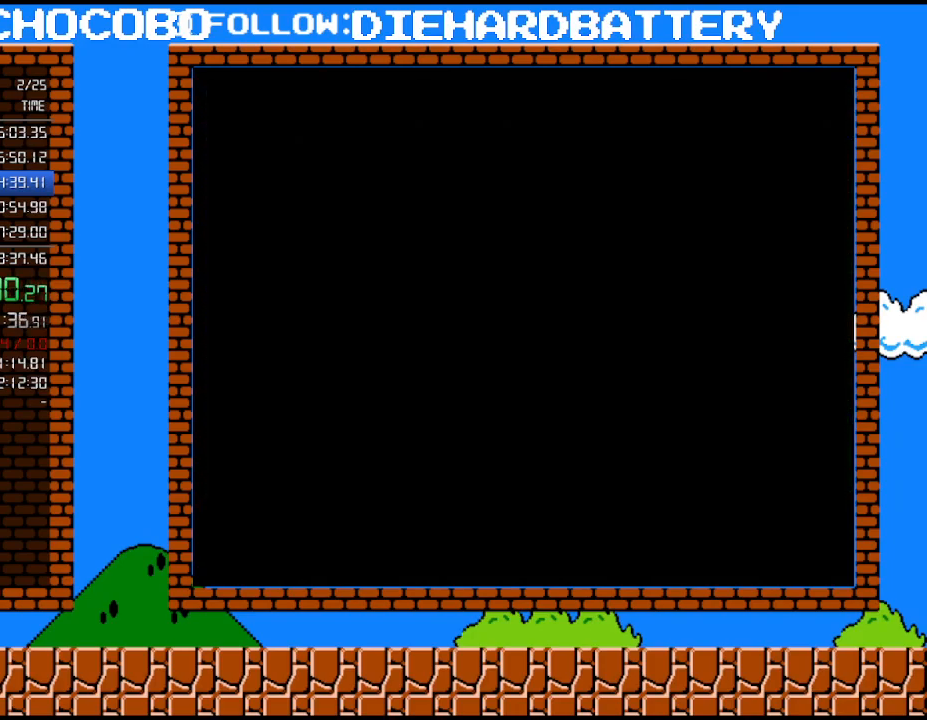
{"buttons": ["DPAD_DOWN"], "events": [[83, "DPAD_DOWN", "down"]]}
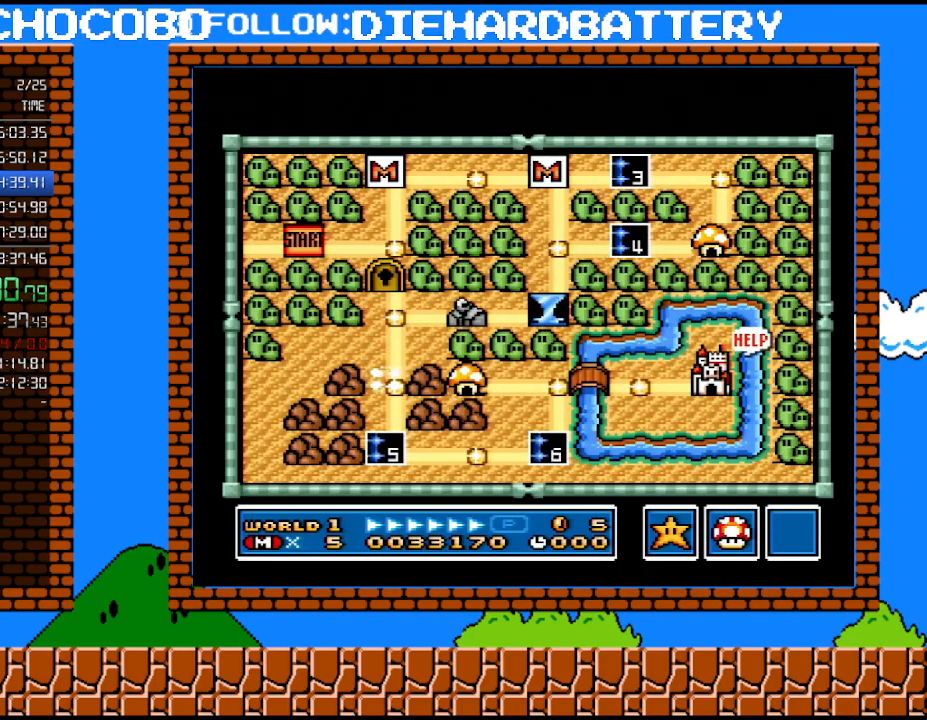
{"buttons": ["DPAD_DOWN"], "events": []}
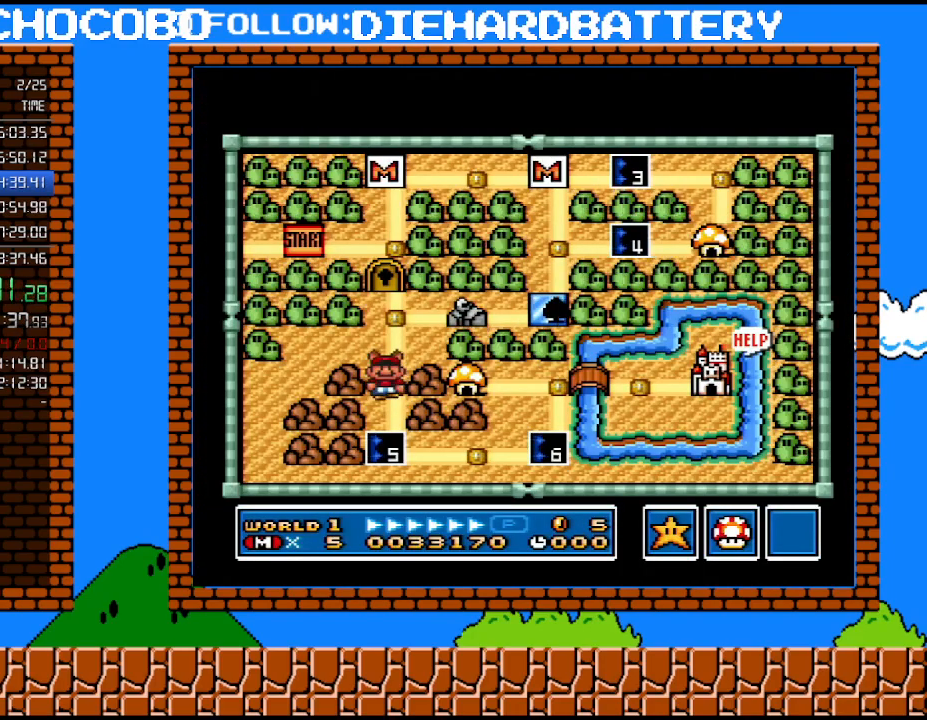
{"buttons": ["B"], "events": [[317, "B", "down"], [317, "DPAD_DOWN", "up"], [400, "B", "up"], [500, "B", "down"]]}